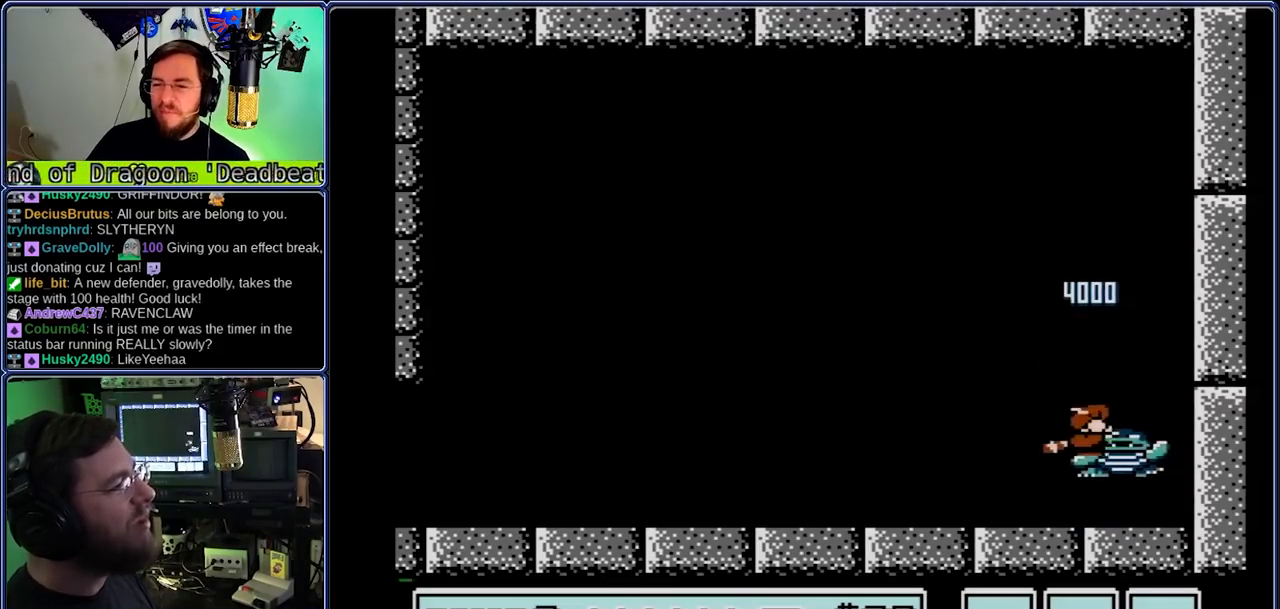
Gameplay with a controller (Nintendo layout); each line is a JSON object with the inputs held at the frame after it. "events" lists button and stick changes between this image and that frame as [ms after this image, input, new state], when the widget could be followed in between. Not read: L3 R3.
{"buttons": ["DPAD_DOWN", "DPAD_RIGHT"], "events": []}
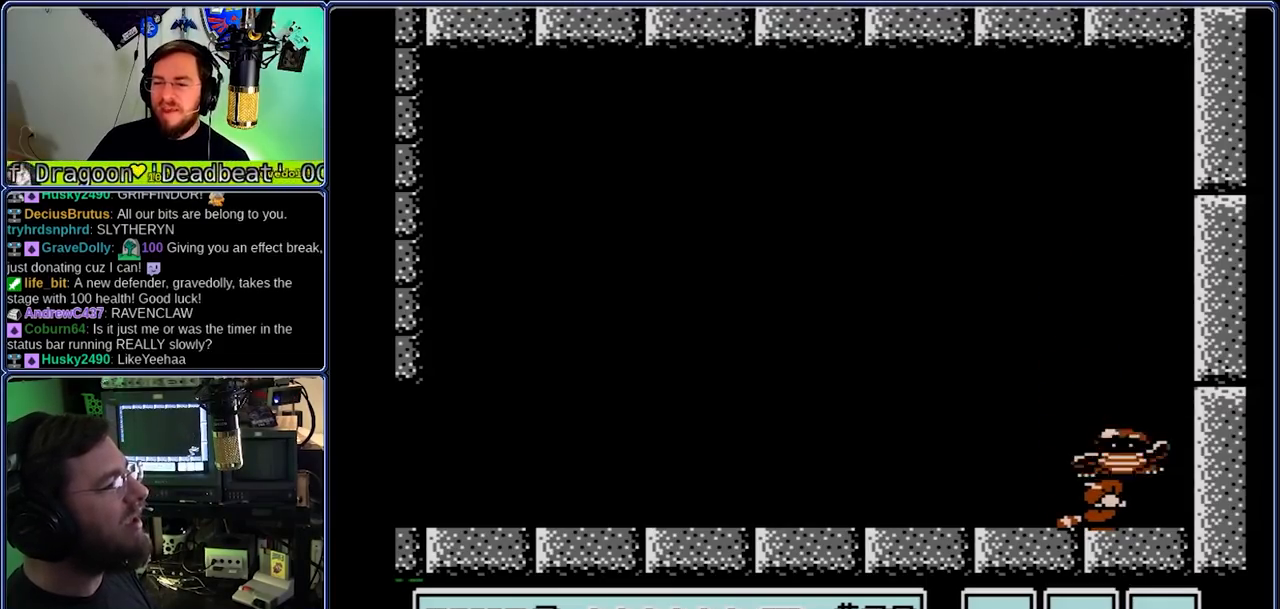
{"buttons": ["DPAD_DOWN", "DPAD_RIGHT"], "events": []}
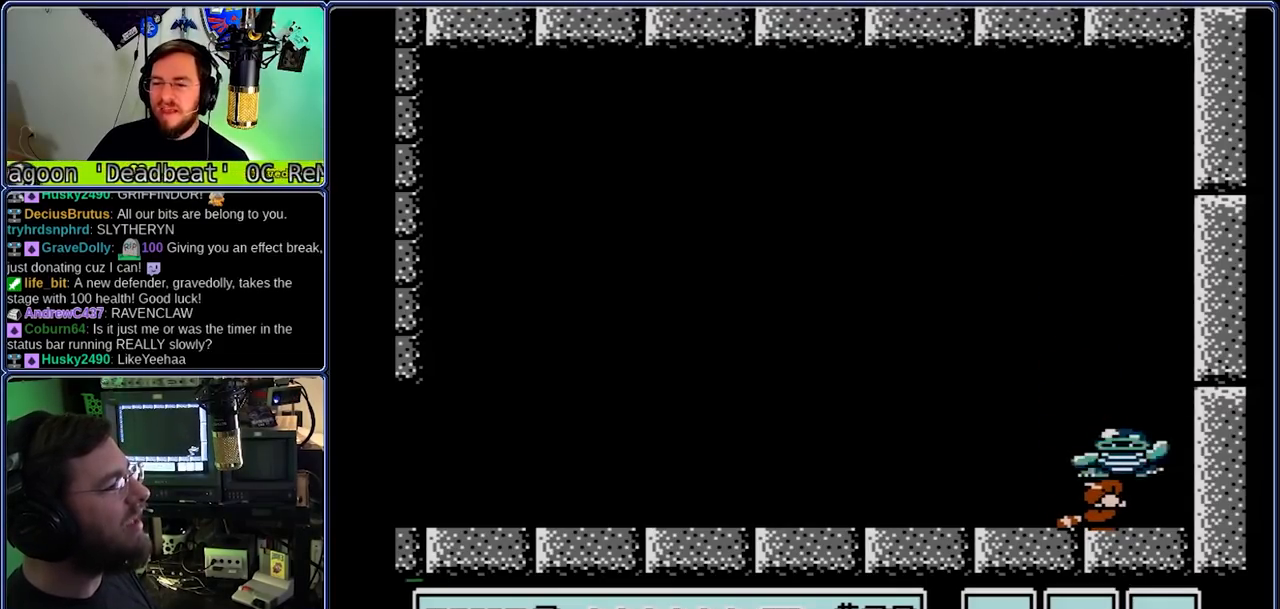
{"buttons": ["DPAD_DOWN", "DPAD_RIGHT"], "events": []}
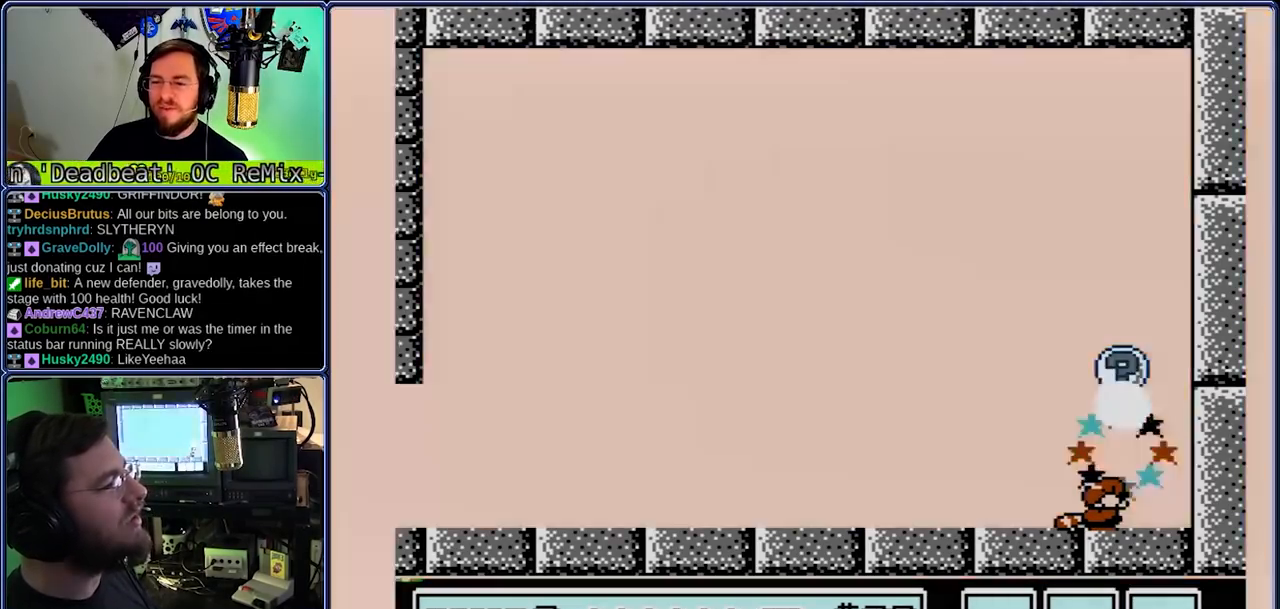
{"buttons": ["DPAD_DOWN", "DPAD_RIGHT"], "events": []}
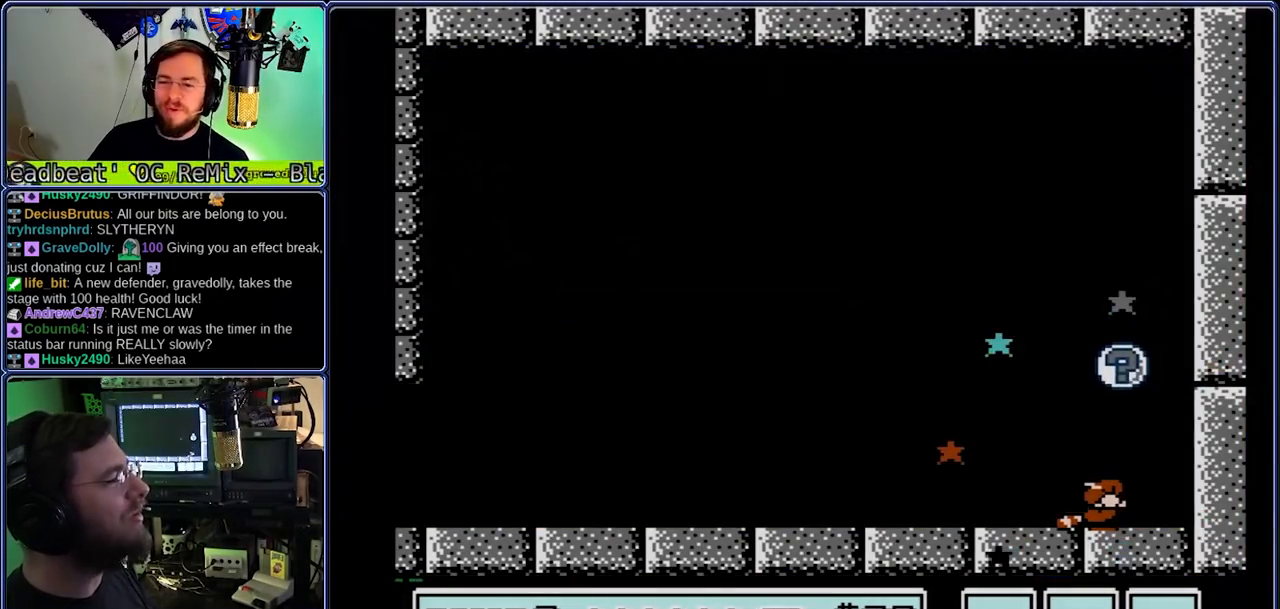
{"buttons": [], "events": [[83, "A", "down"], [83, "DPAD_DOWN", "up"], [83, "DPAD_RIGHT", "up"], [217, "A", "up"]]}